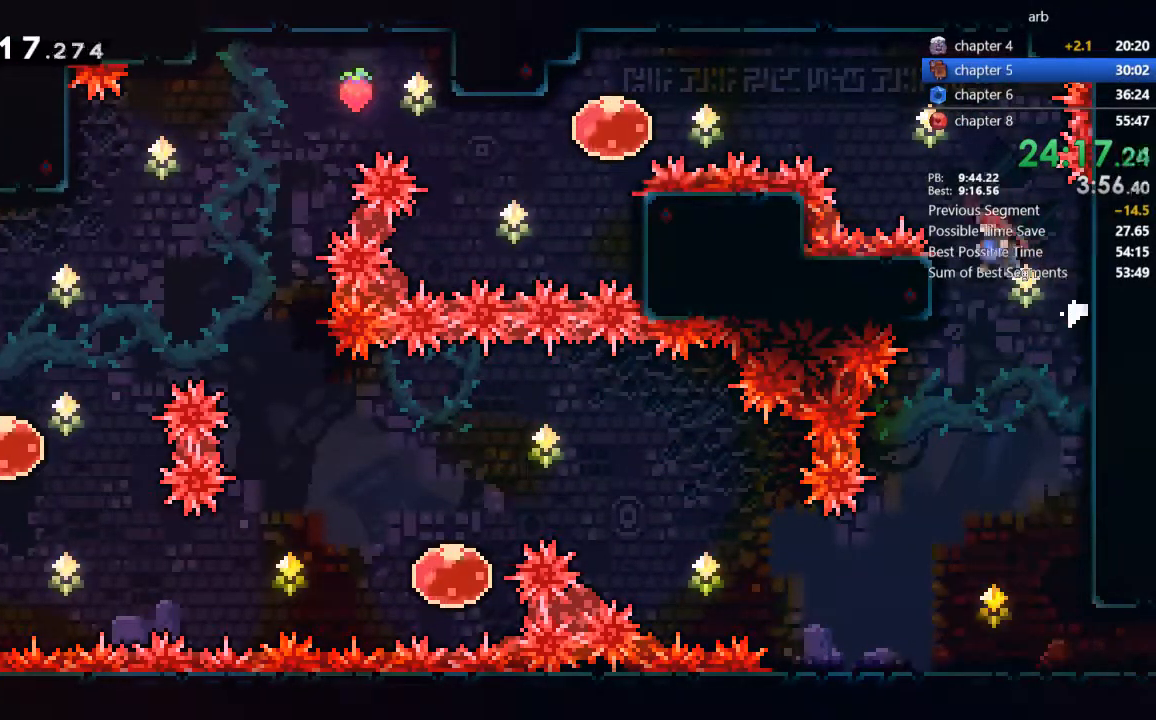
Gameplay with a controller (PlayStation layout); each line is a JSON object with the inputs held at the frame after it (dt_ms = milliseconds from this image to that frame). "events" lists button and stick changes between this image and that frame as [ms after this image, input, new state], when the widget could be followed in between. Not read: L3 R3 TOUCHPAD TRIANGLE.
{"dt_ms": 500, "buttons": ["SQUARE", "DPAD_UP", "DPAD_LEFT"], "events": [[167, "CROSS", "down"], [167, "R2", "down"], [200, "DPAD_UP", "down"], [433, "CROSS", "up"], [433, "R2", "up"], [467, "SQUARE", "down"]]}
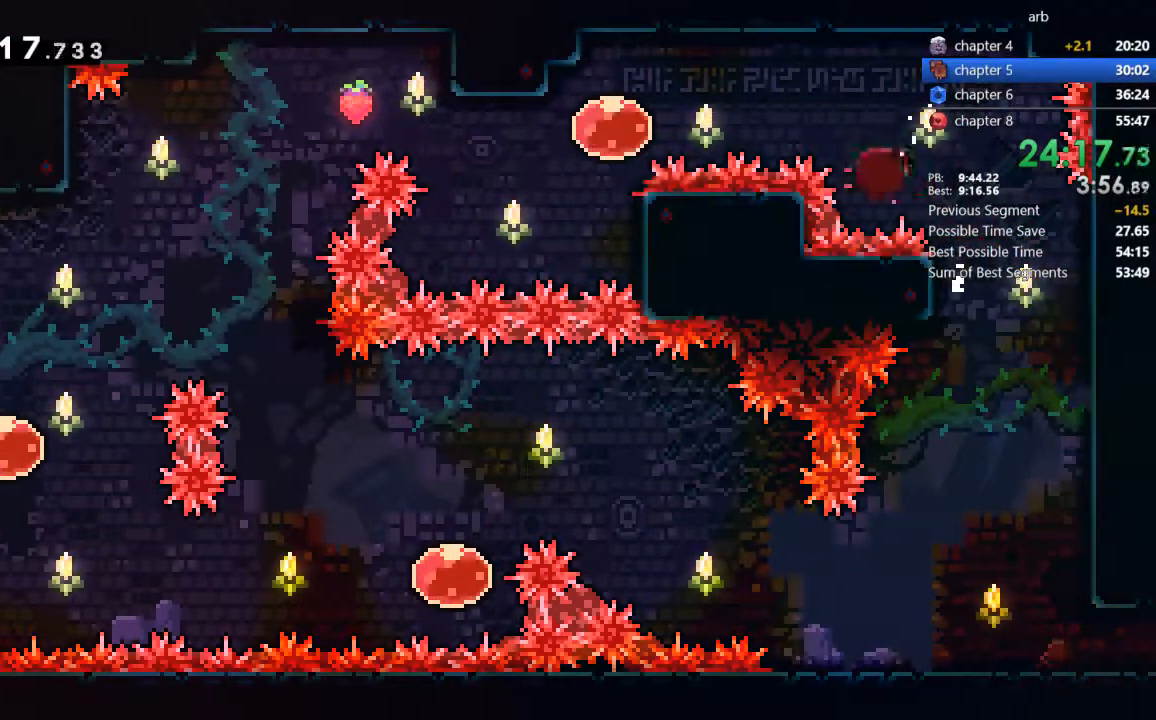
{"dt_ms": 500, "buttons": ["SQUARE", "DPAD_LEFT"], "events": [[100, "DPAD_UP", "up"], [167, "SQUARE", "up"], [467, "SQUARE", "down"]]}
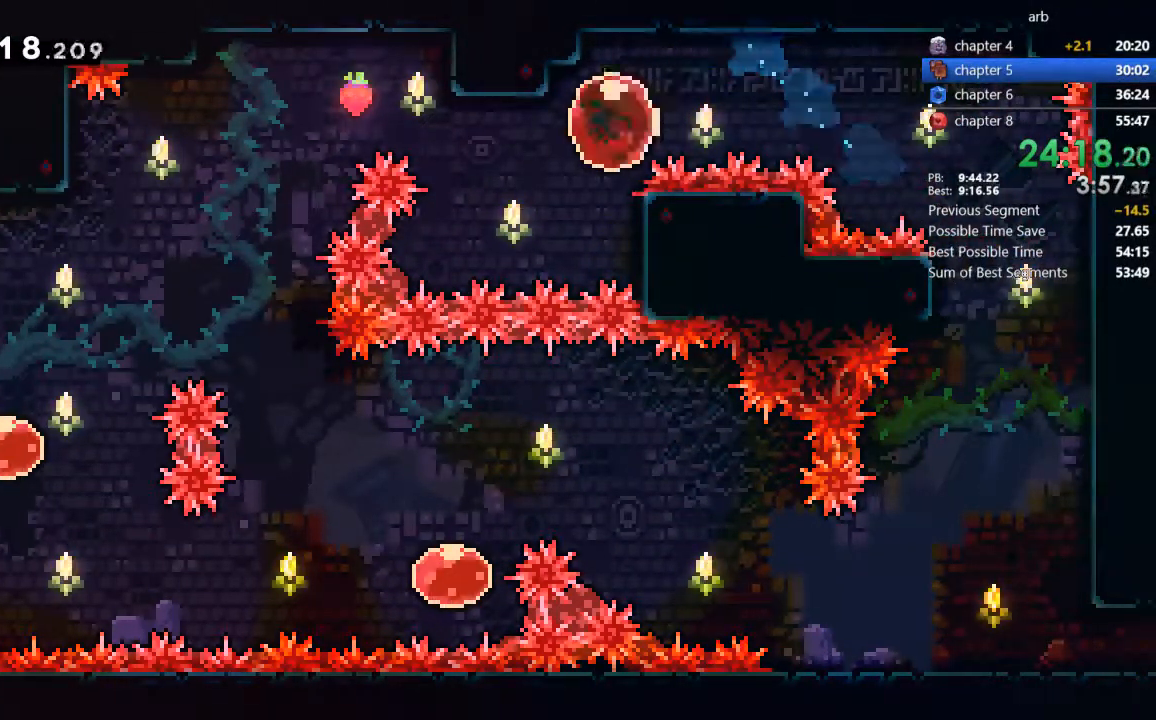
{"dt_ms": 1000, "buttons": ["DPAD_UP", "DPAD_RIGHT"]}
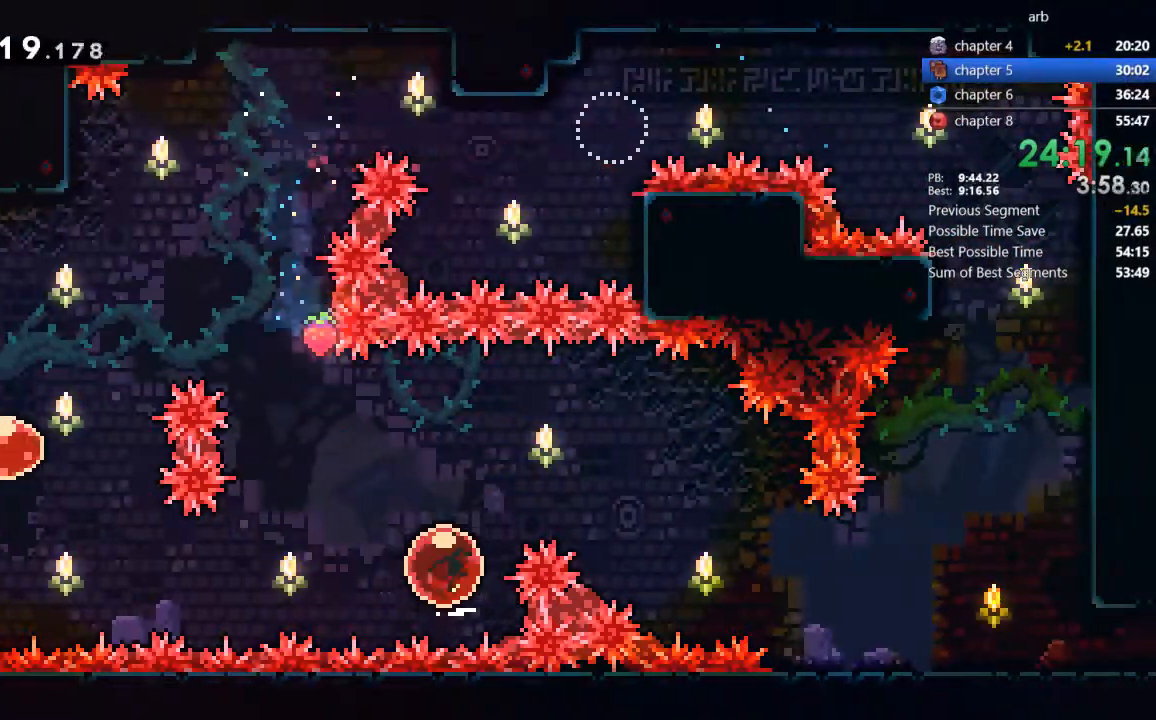
{"dt_ms": 500, "buttons": ["DPAD_DOWN", "DPAD_RIGHT"], "events": [[33, "SQUARE", "down"], [200, "SQUARE", "up"], [233, "DPAD_UP", "up"], [250, "DPAD_DOWN", "down"], [333, "SQUARE", "down"], [500, "SQUARE", "up"]]}
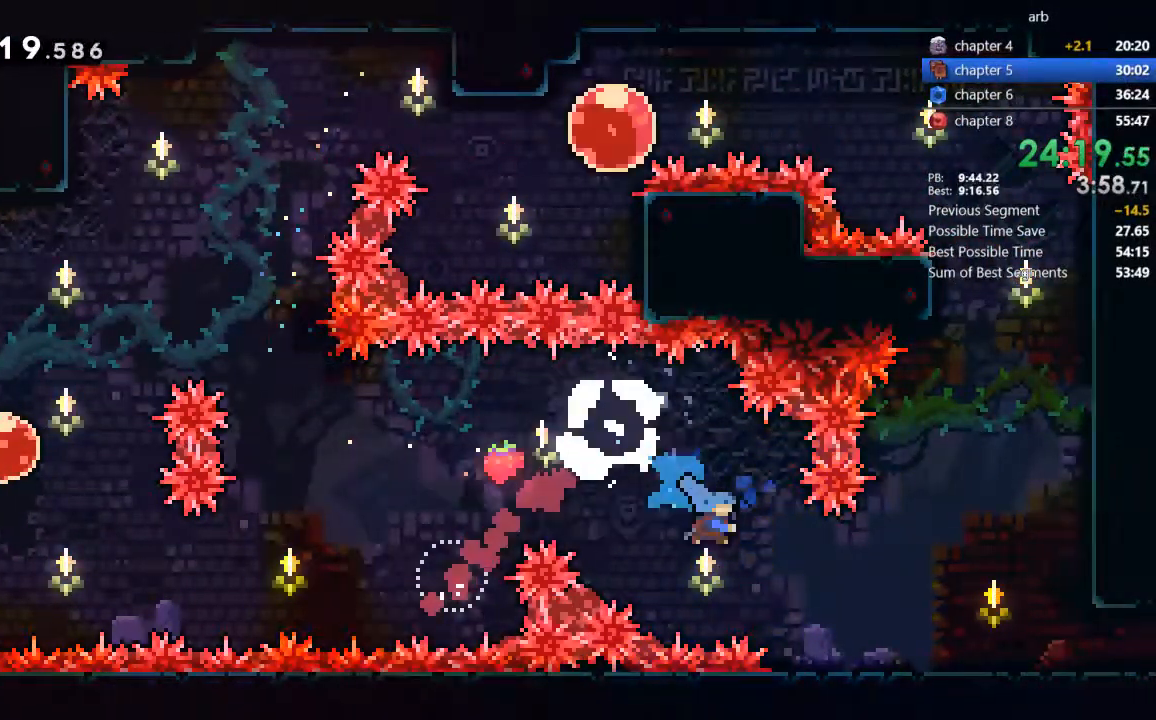
{"dt_ms": 500, "buttons": ["DPAD_DOWN", "DPAD_RIGHT"], "events": [[267, "SQUARE", "down"], [400, "SQUARE", "up"], [467, "CROSS", "down"], [500, "CROSS", "up"]]}